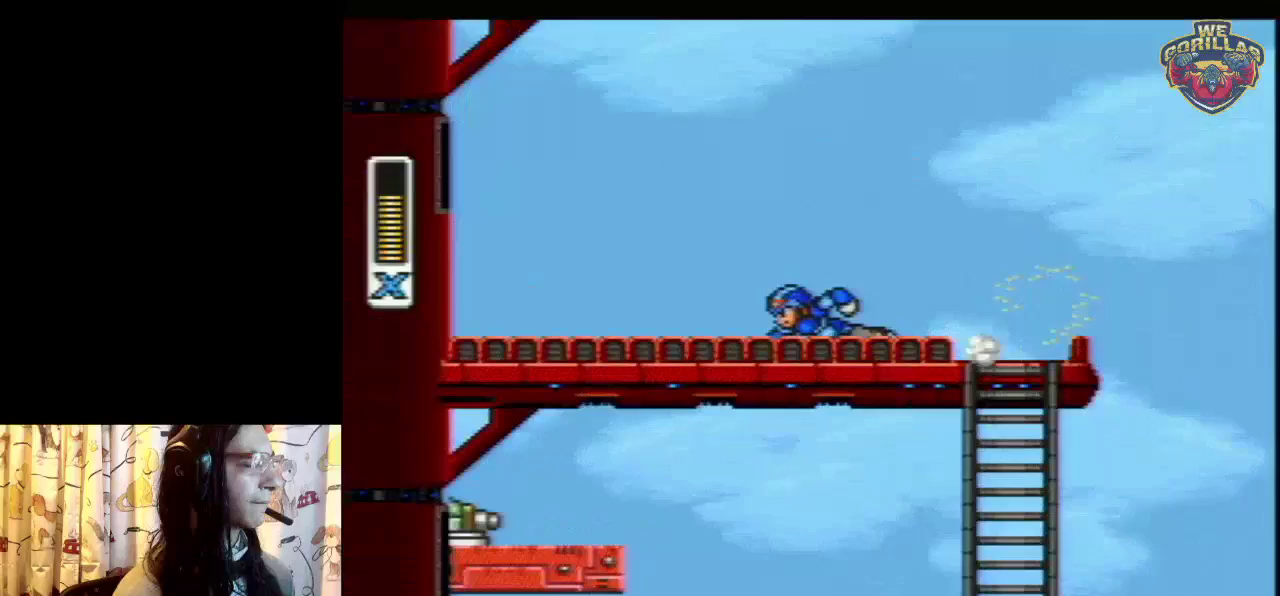
Gameplay with a controller (Nintendo layout); each line is a JSON object with the inputs held at the frame after it (dt_ms = milliseconds from this image to that frame). "events" lists button and stick changes between this image and that frame as [ms after this image, input, new state], when the widget could be followed in between. Not read: L3 R3.
{"dt_ms": 500, "buttons": ["Y", "DPAD_LEFT"], "events": [[267, "L1", "down"], [367, "R1", "up"], [483, "L1", "up"]]}
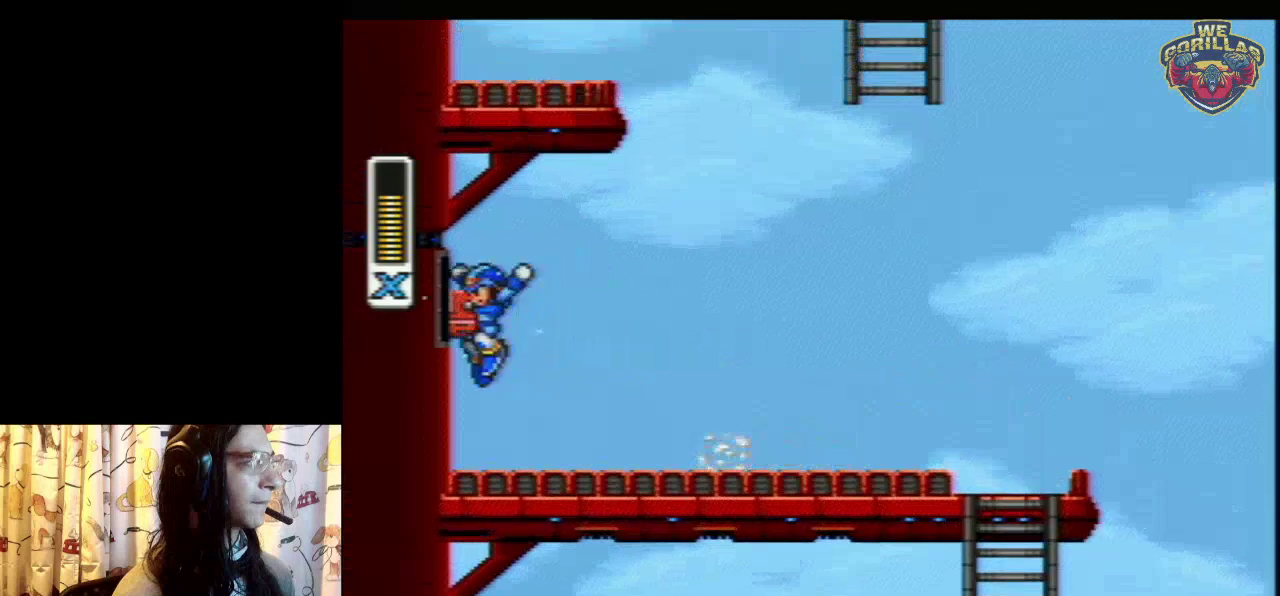
{"dt_ms": 400, "buttons": ["Y", "L1", "R1"], "events": [[83, "DPAD_LEFT", "up"], [83, "DPAD_RIGHT", "down"], [83, "L1", "down"], [83, "R1", "down"], [383, "DPAD_RIGHT", "up"]]}
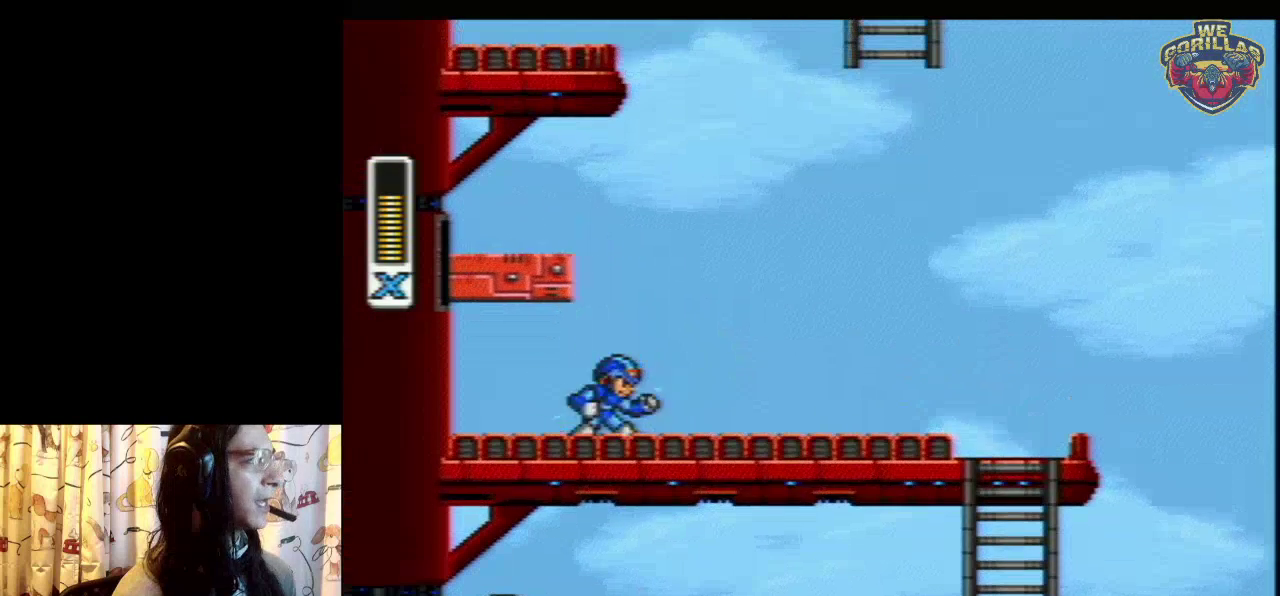
{"dt_ms": 400, "buttons": ["R1", "DPAD_RIGHT"], "events": [[33, "L1", "up"], [33, "R1", "up"], [100, "DPAD_RIGHT", "down"], [133, "Y", "up"], [317, "R1", "down"]]}
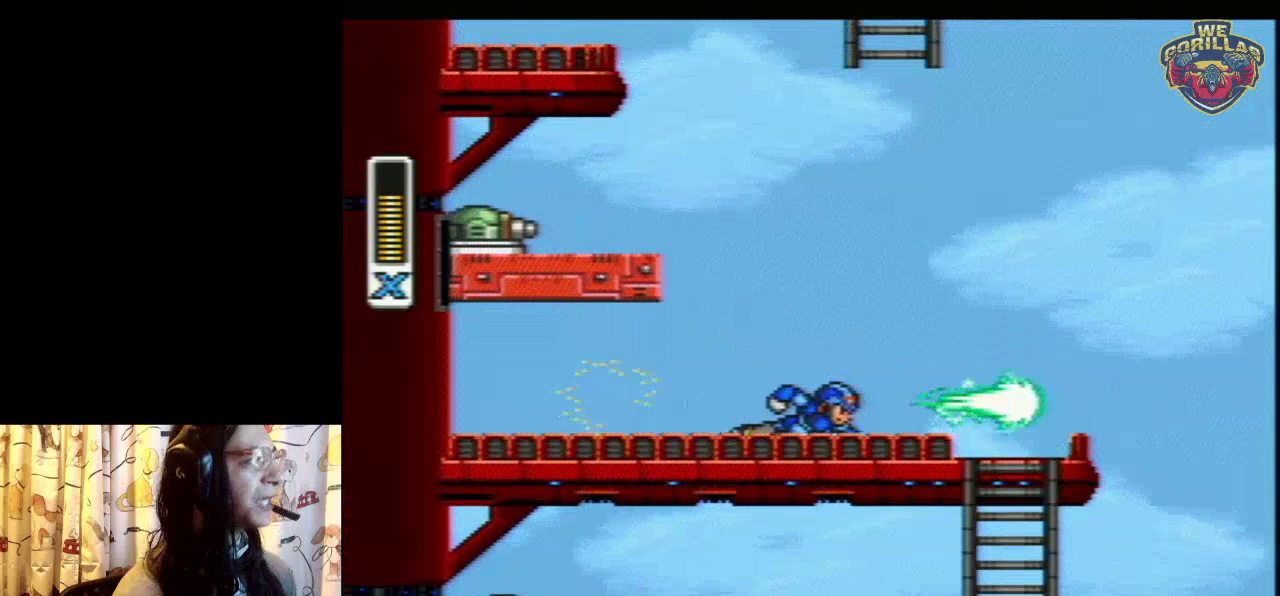
{"dt_ms": 500, "buttons": ["START"], "events": [[50, "DPAD_RIGHT", "up"], [233, "R1", "up"], [483, "START", "down"]]}
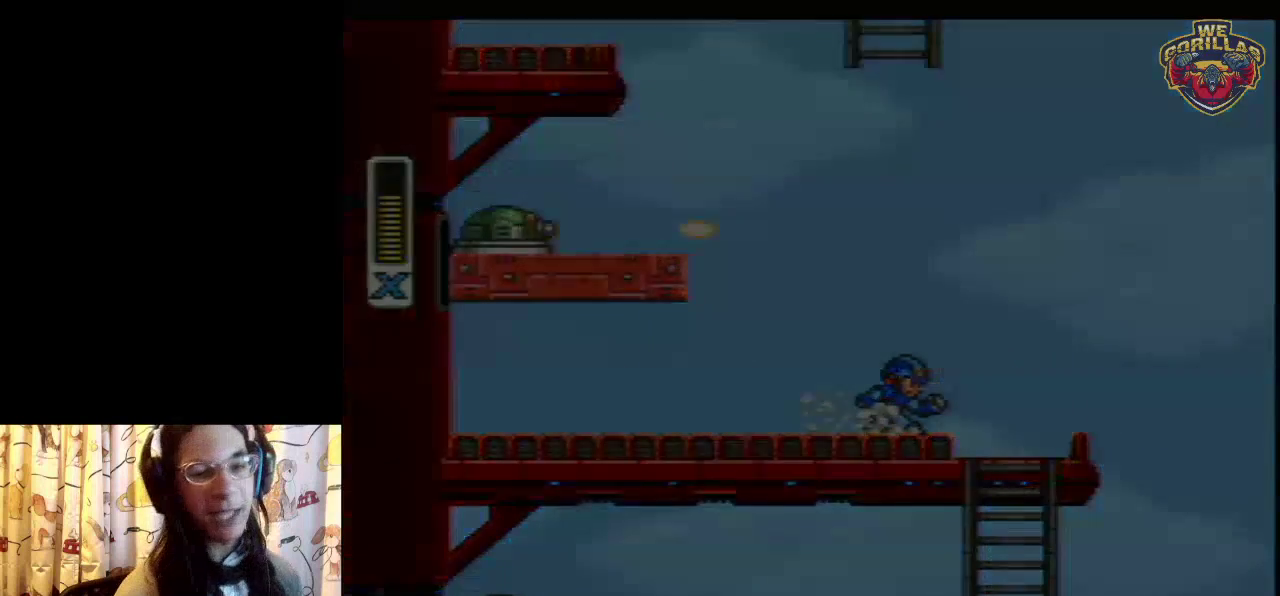
{"dt_ms": 700, "buttons": [], "events": [[167, "START", "up"]]}